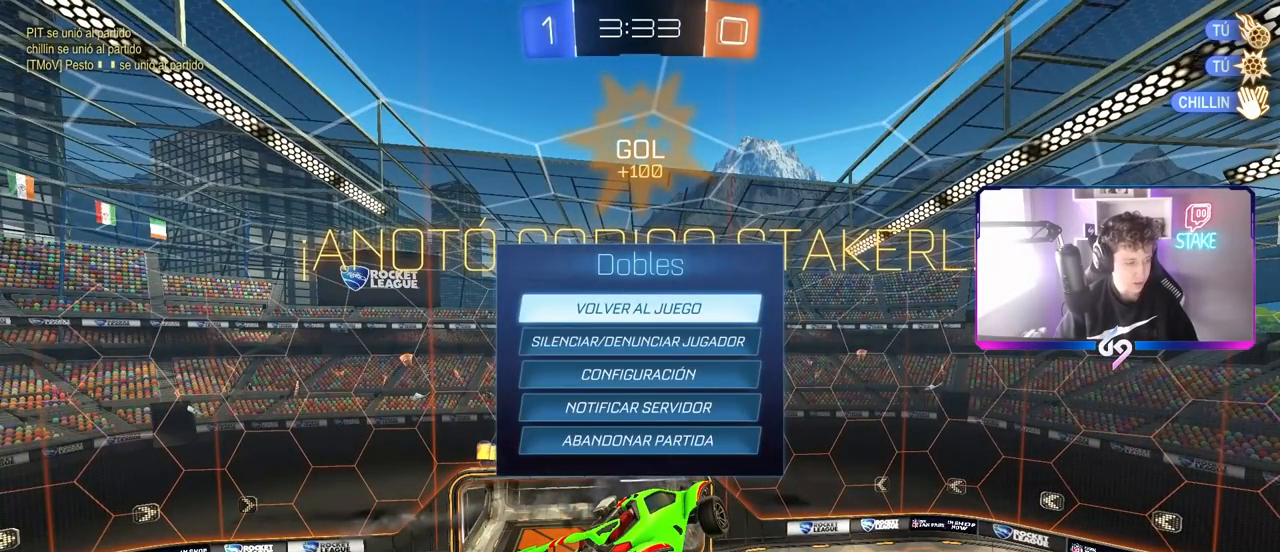
Gameplay with keyboard and mouse; each line is a JSON object with the keys and mouse buttons held at the frame after it. "events" lists presses ("down") and releases ("up") of "1", "2", "3", "4", "5", "a", "alt", "c", "caps_lock", "ctrl", "d", "e", "f", "g", "q", "r", "s", "shift", "space", "t", "tab", "v", "w", "x", "z", "mouse_left", "mouse_wheel" and "mouse_right" between this image and that frame as [ms after this image, input, new state], when the widget could be followed in between. "mouse_left", "mouse_wheel", "mouse_right" = the "left", "wheel", "right" buttons of the "mouse" list. No other keys are recorded. "wheel" means that the mouse wheel is clicked or scrolled. "mouse_move" is the direction in which the mouse moves at that frame (one of eight, or "still"), when it could be read.
{"keys": [], "mouse": [], "mouse_move": "still", "events": [[383, "mouse_left", "down"], [467, "mouse_left", "up"]]}
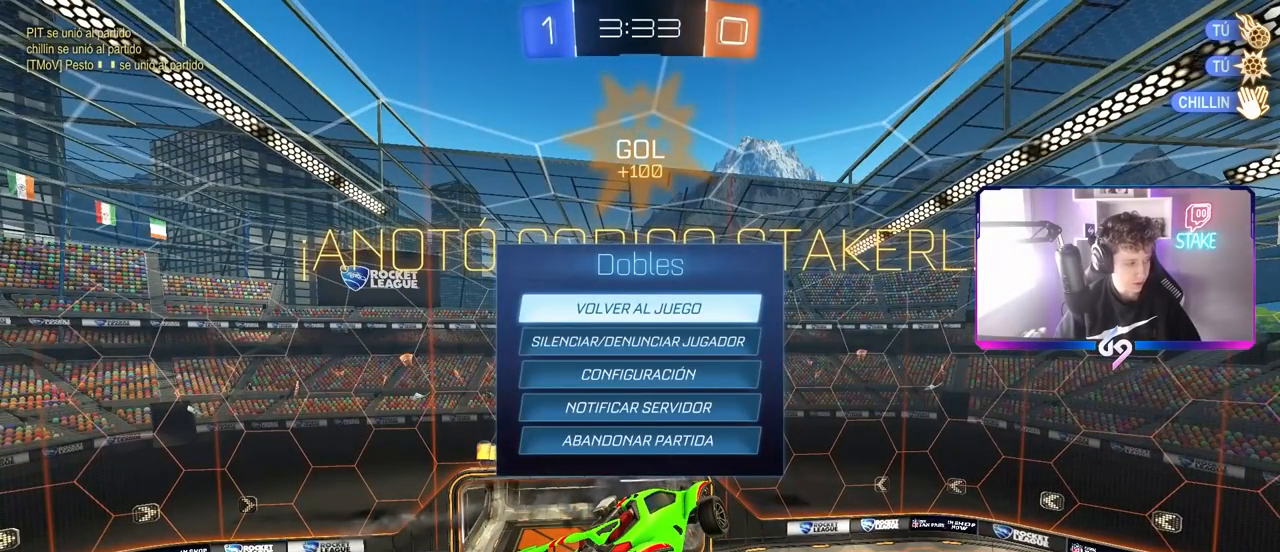
{"keys": [], "mouse": [], "mouse_move": "still", "events": []}
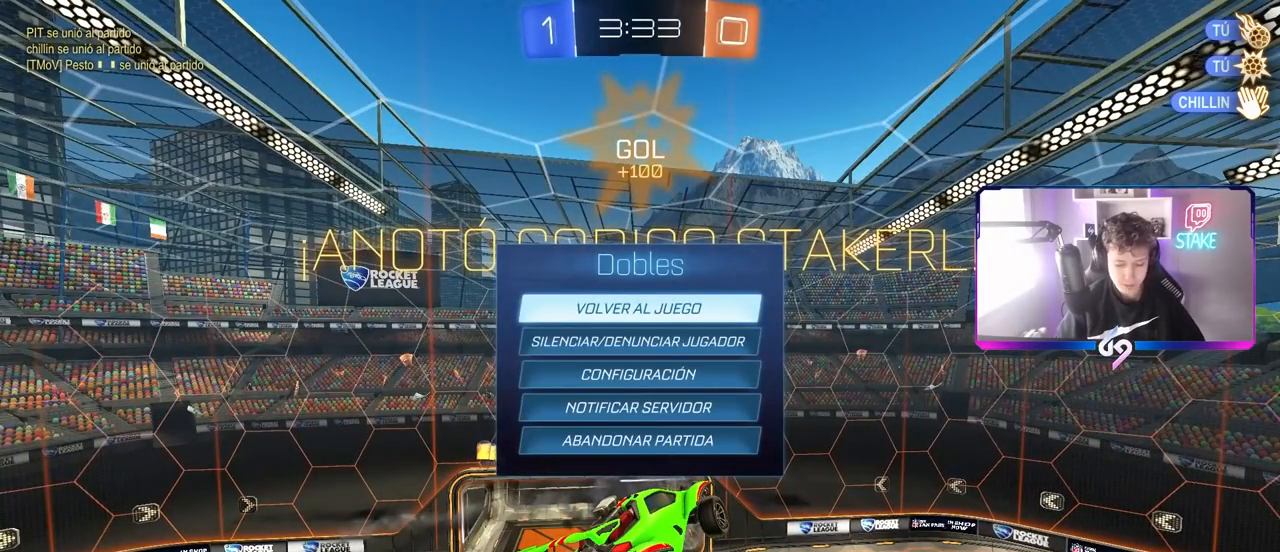
{"keys": [], "mouse": [], "mouse_move": "still", "events": [[367, "mouse_left", "down"], [400, "mouse_left", "up"]]}
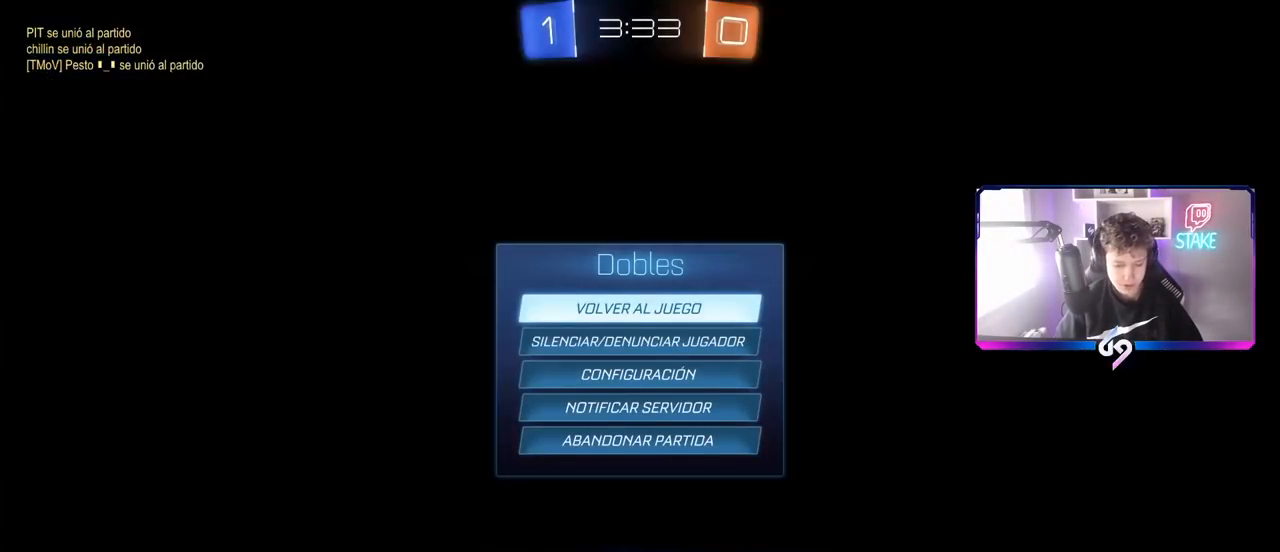
{"keys": [], "mouse": [], "mouse_move": "still", "events": []}
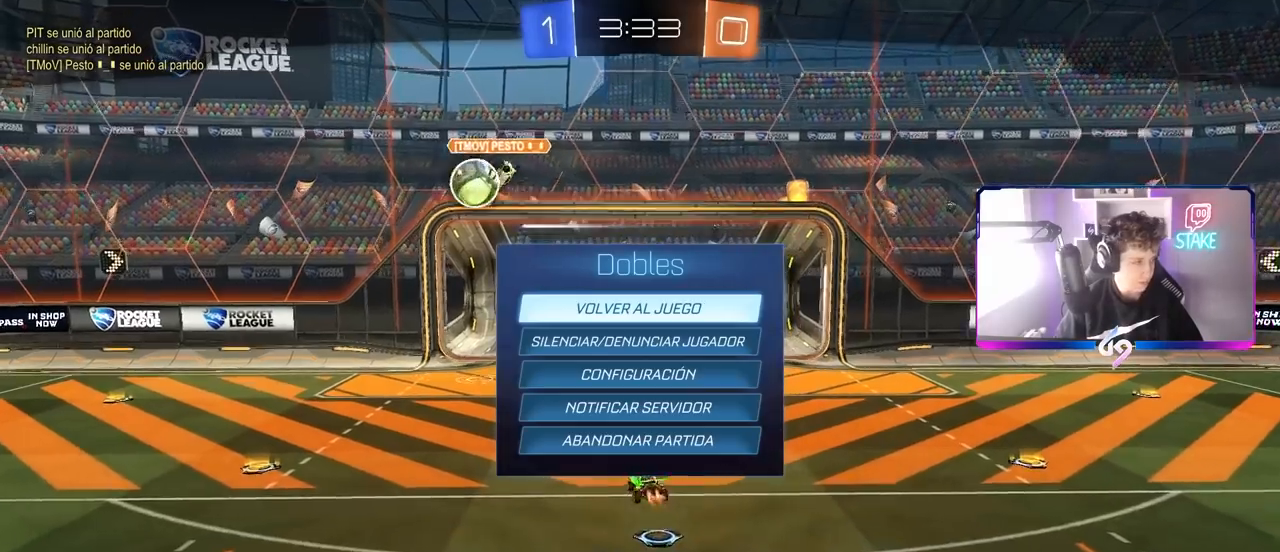
{"keys": [], "mouse": [], "mouse_move": "still", "events": []}
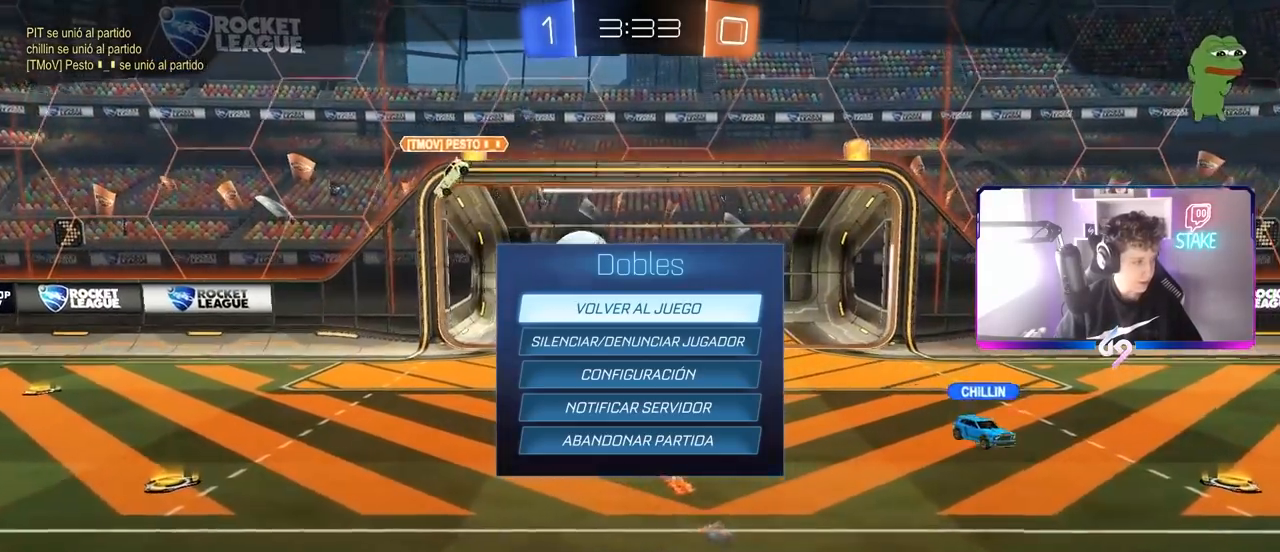
{"keys": [], "mouse": [], "mouse_move": "still", "events": []}
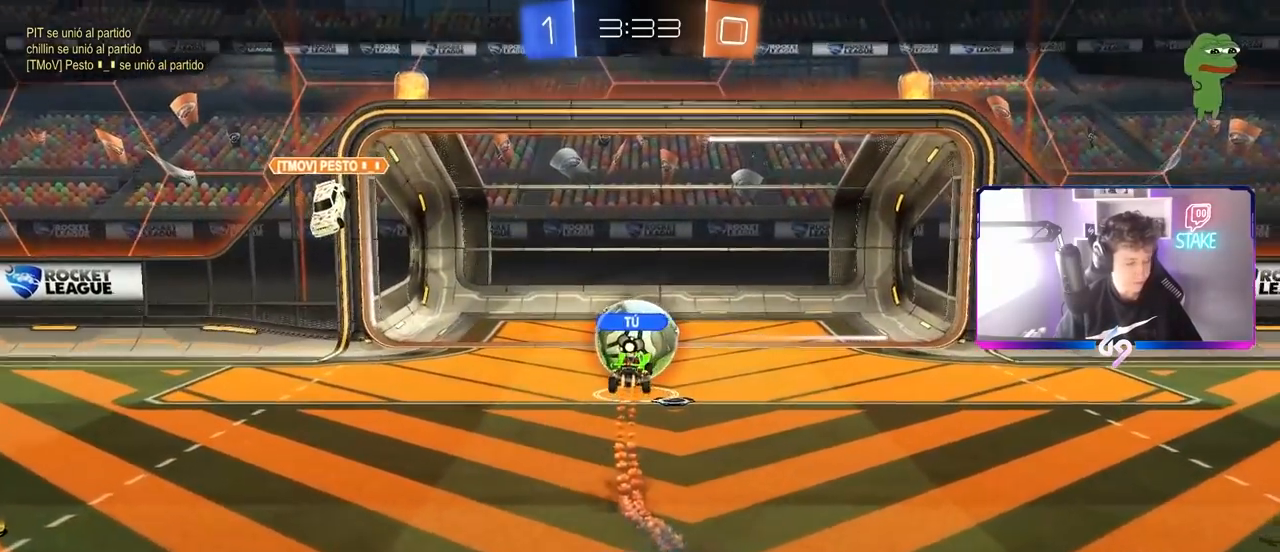
{"keys": [], "mouse": [], "mouse_move": "up-left", "events": [[100, "mouse_right", "down"], [183, "mouse_right", "up"], [283, "mouse_right", "down"], [483, "mouse_right", "up"]]}
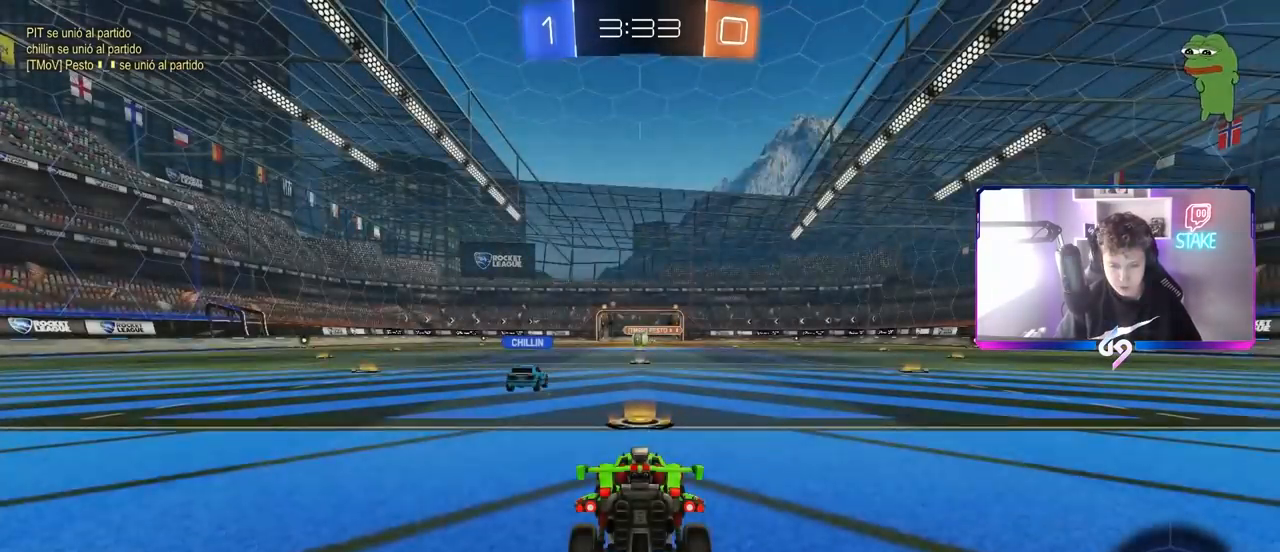
{"keys": [], "mouse": [], "mouse_move": "still", "events": [[83, "mouse_right", "down"], [250, "mouse_right", "up"]]}
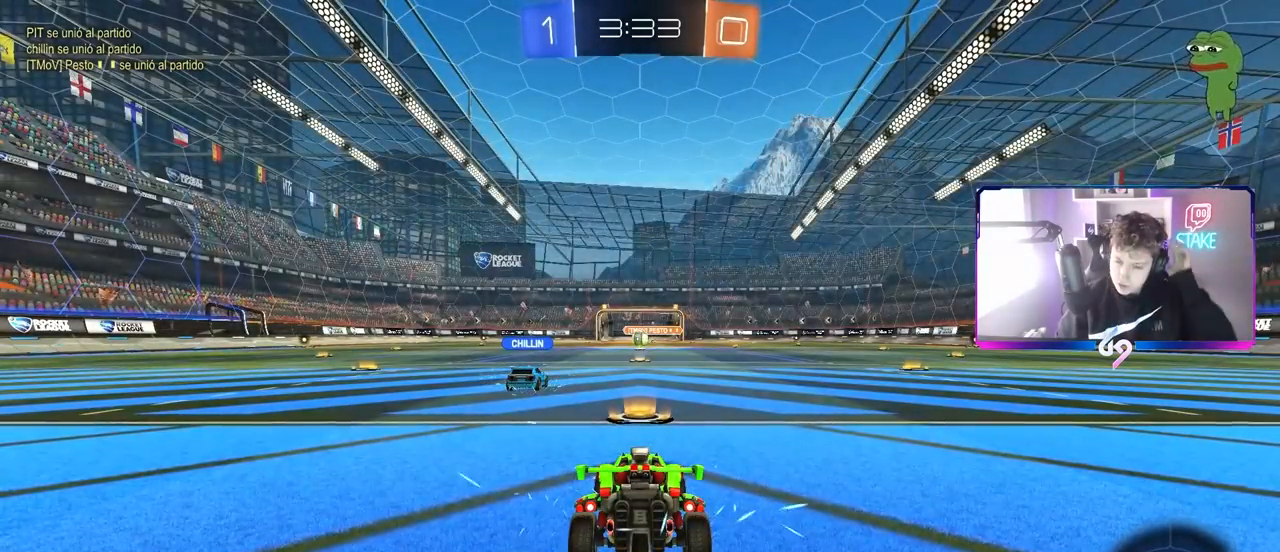
{"keys": [], "mouse": [], "mouse_move": "up-left", "events": []}
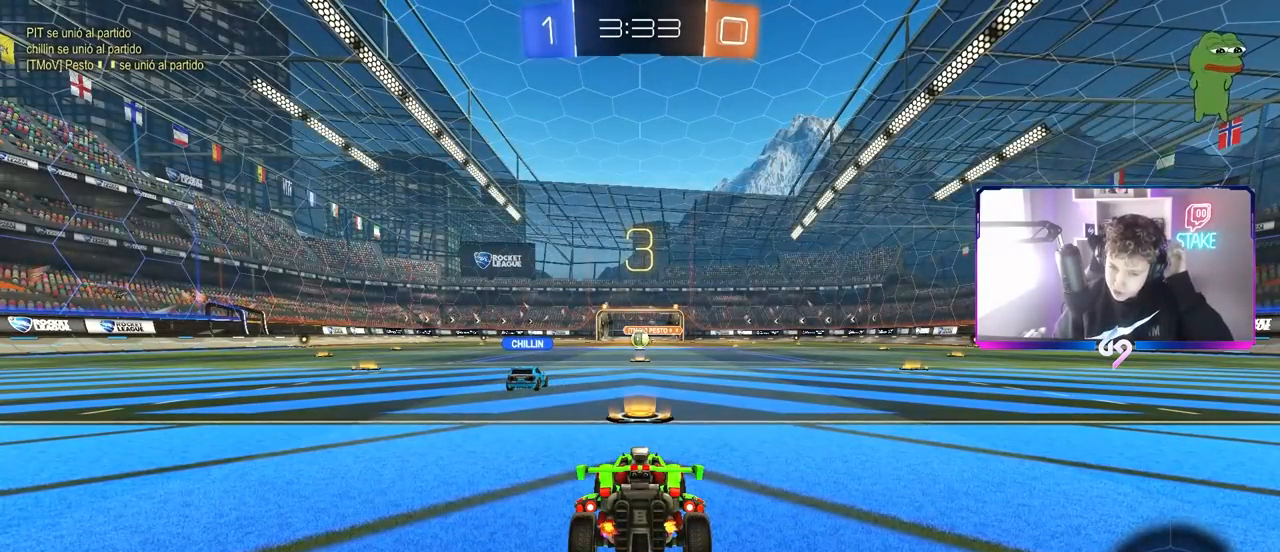
{"keys": [], "mouse": [], "mouse_move": "up-left", "events": []}
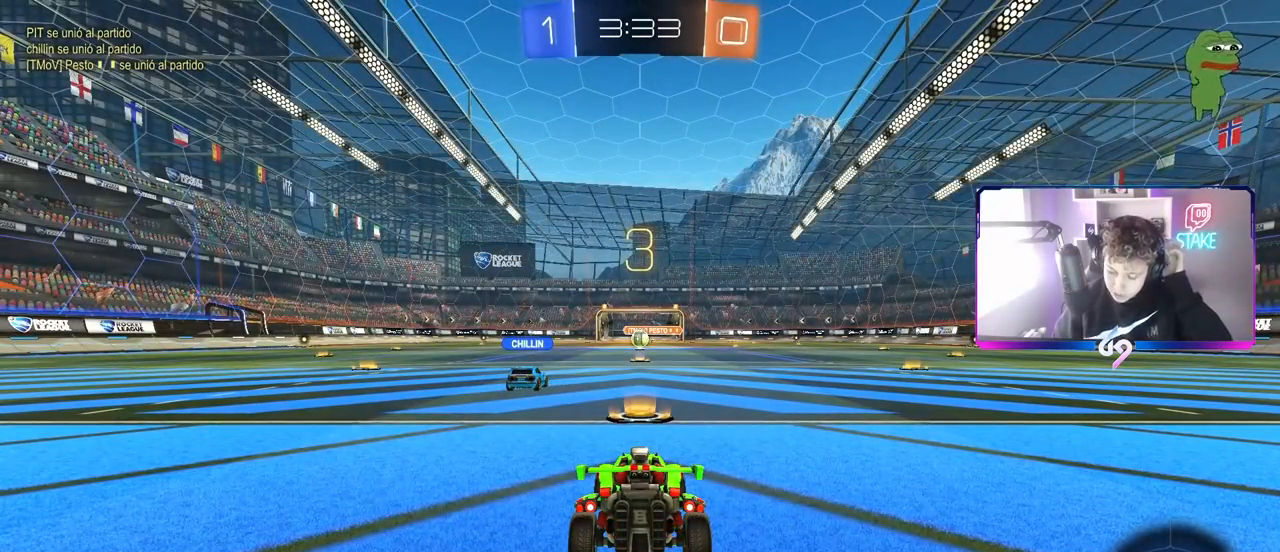
{"keys": [], "mouse": [], "mouse_move": "down-left", "events": [[117, "mouse_wheel", "down"], [300, "mouse_wheel", "up"], [350, "mouse_wheel", "down"], [500, "mouse_wheel", "up"]]}
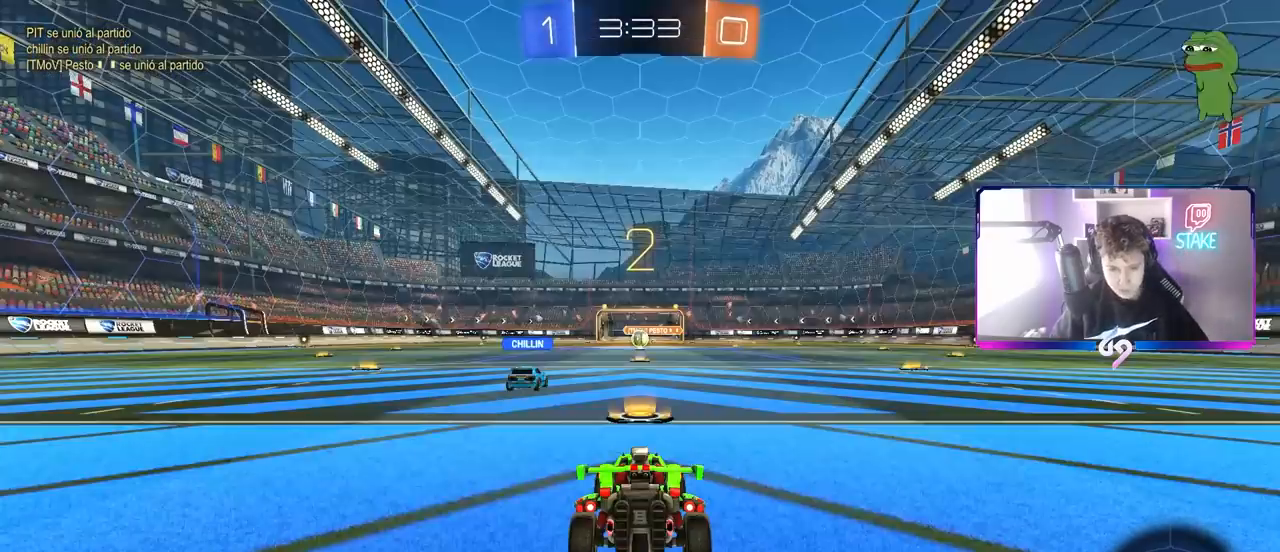
{"keys": ["tab"], "mouse": ["left"], "mouse_move": "left", "events": [[450, "mouse_left", "down"], [500, "tab", "down"]]}
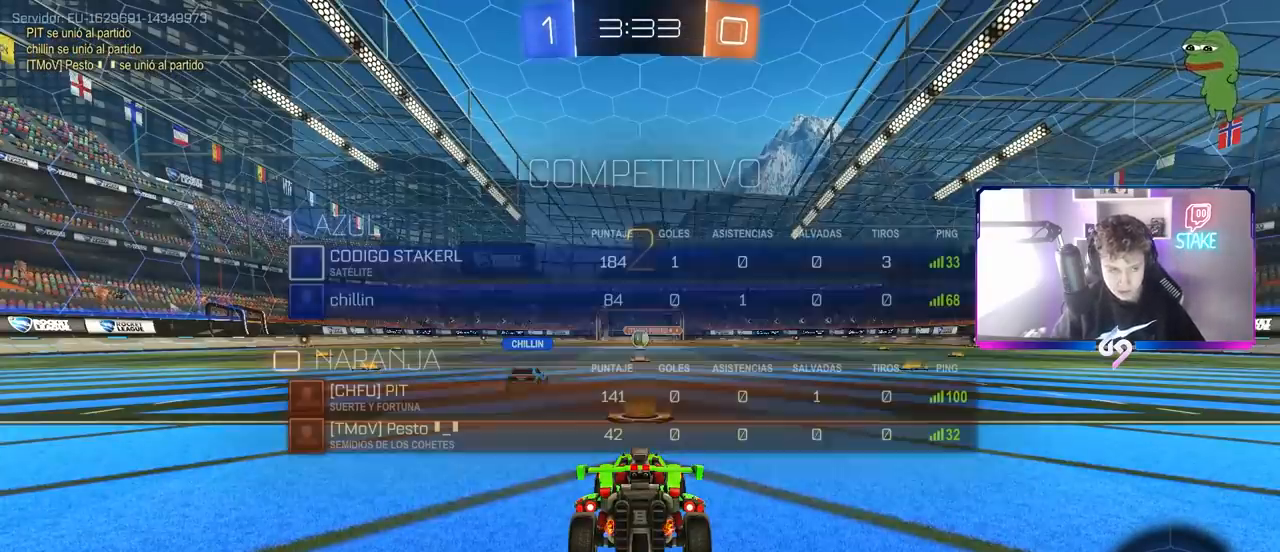
{"keys": ["w"], "mouse": [], "mouse_move": "right", "events": [[133, "mouse_left", "up"], [200, "mouse_left", "down"], [200, "w", "down"], [367, "mouse_left", "up"], [467, "tab", "up"]]}
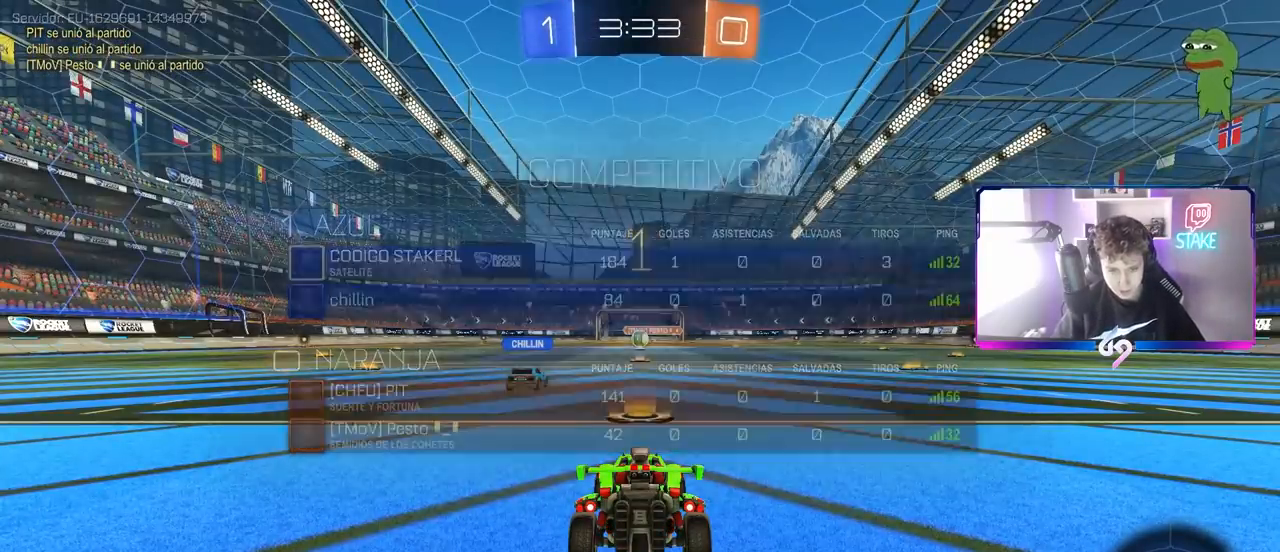
{"keys": ["w"], "mouse": ["left"], "mouse_move": "right", "events": [[67, "mouse_left", "down"]]}
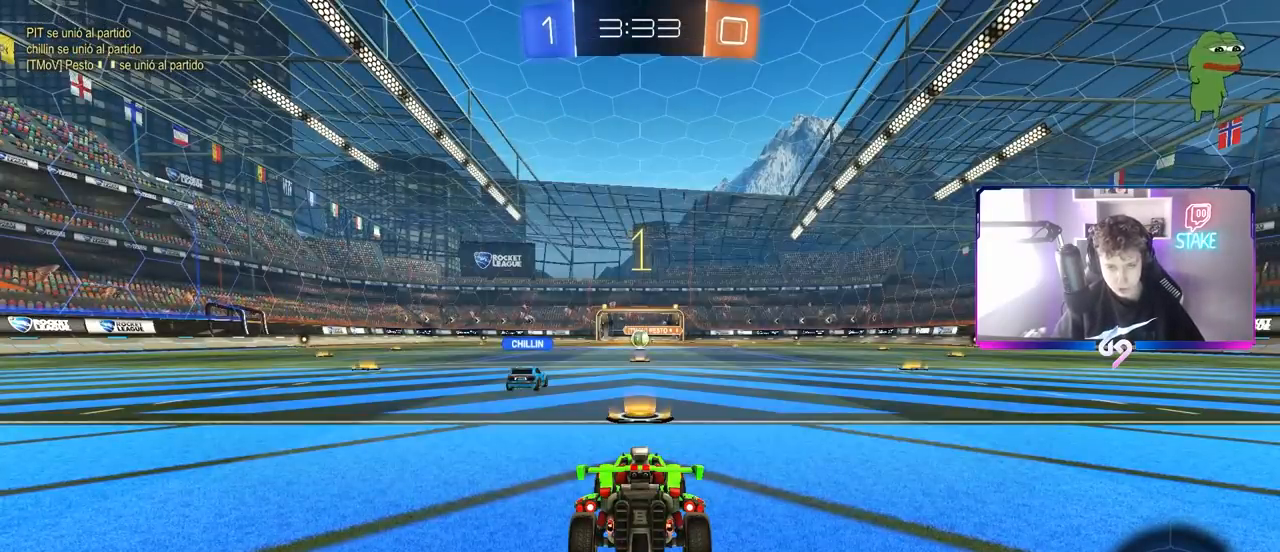
{"keys": ["w"], "mouse": ["left"], "mouse_move": "right", "events": []}
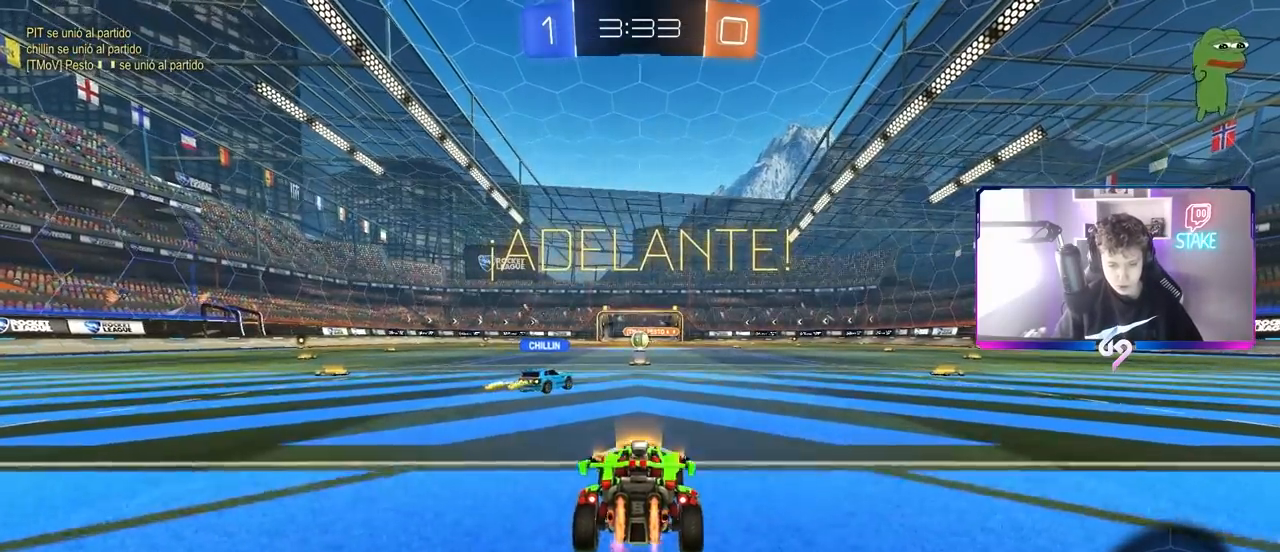
{"keys": ["a", "s", "shift"], "mouse": [], "mouse_move": "up-left", "events": [[17, "d", "down"], [50, "mouse_right", "down"], [100, "d", "up"], [150, "a", "down"], [150, "mouse_right", "up"], [150, "shift", "down"], [200, "mouse_right", "down"], [250, "w", "up"], [283, "s", "down"], [383, "mouse_right", "up"], [433, "mouse_left", "up"]]}
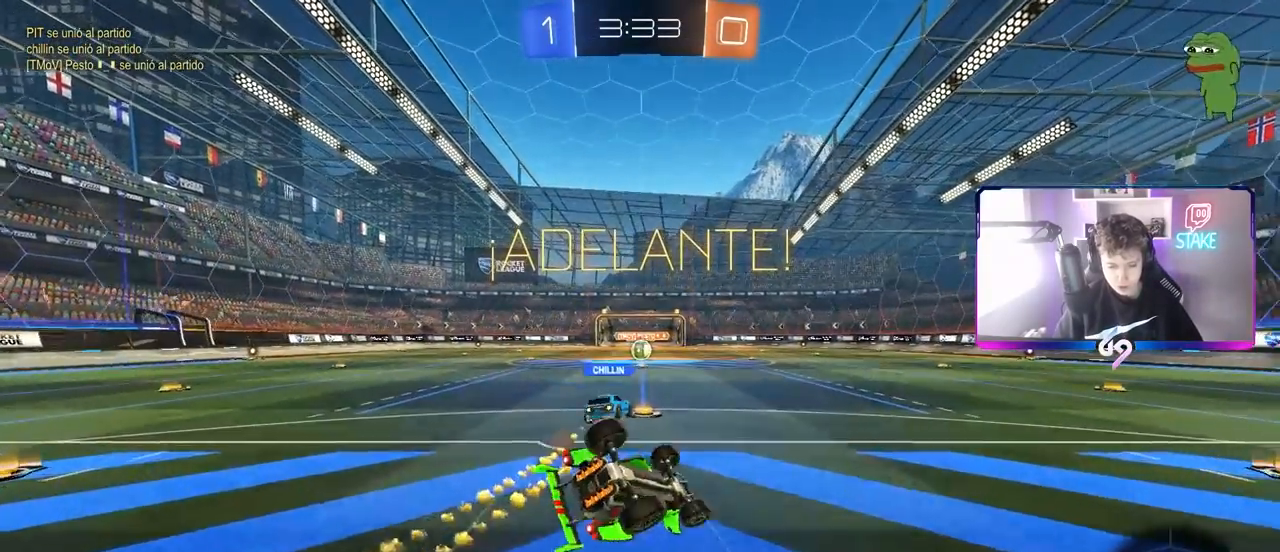
{"keys": ["a", "s", "shift"], "mouse": [], "mouse_move": "still", "events": [[167, "s", "up"], [300, "s", "down"]]}
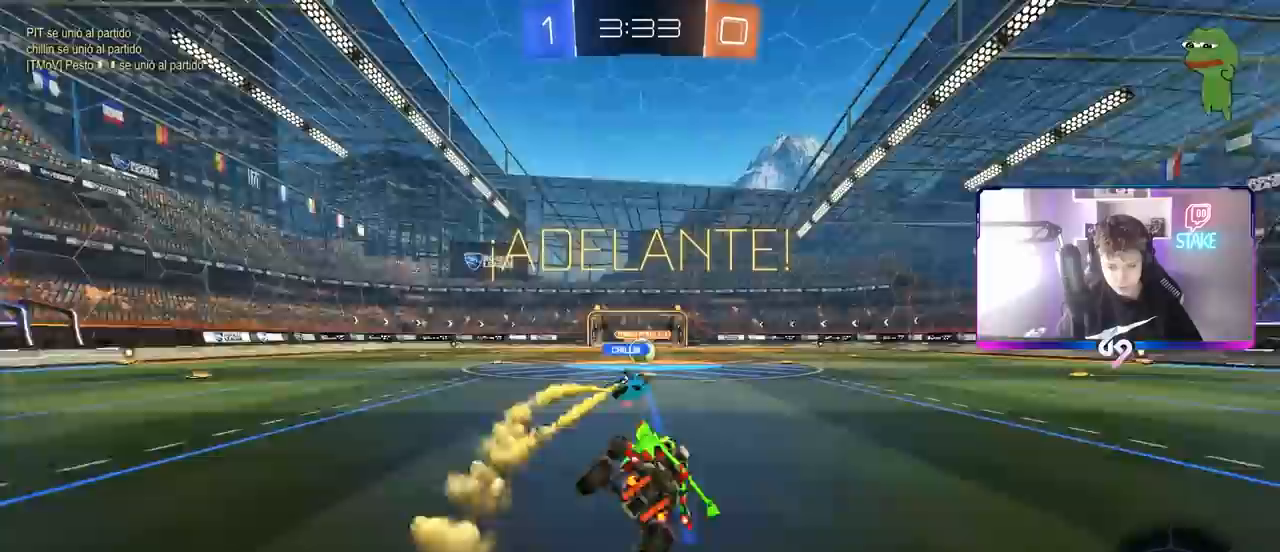
{"keys": ["w"], "mouse": [], "mouse_move": "still", "events": [[33, "shift", "up"], [83, "s", "up"], [133, "a", "up"], [367, "w", "down"]]}
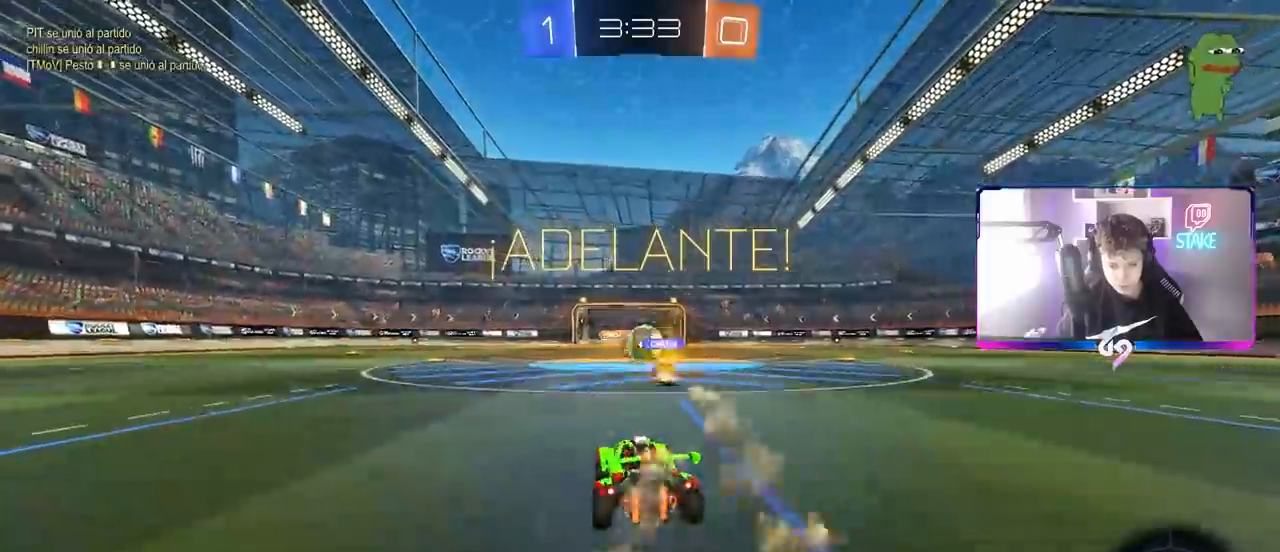
{"keys": ["d", "w"], "mouse": [], "mouse_move": "still", "events": [[233, "d", "down"]]}
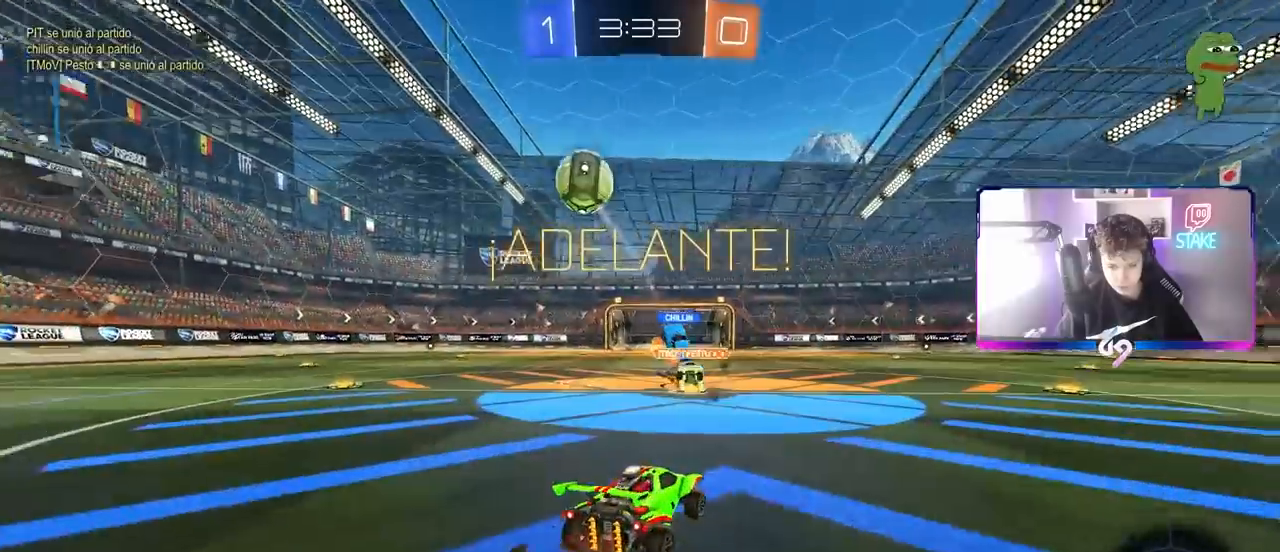
{"keys": ["a", "w"], "mouse": [], "mouse_move": "still", "events": [[17, "a", "down"], [17, "d", "up"], [17, "shift", "down"], [67, "w", "up"], [117, "w", "down"], [200, "shift", "up"]]}
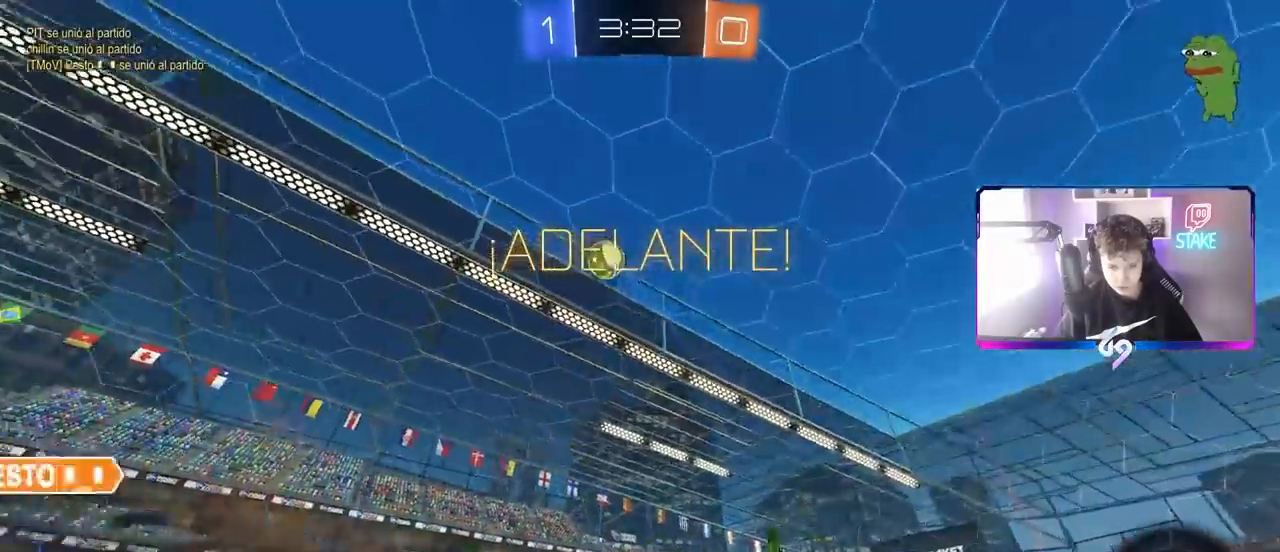
{"keys": ["a", "shift", "w"], "mouse": ["left", "right"], "mouse_move": "down-left", "events": [[33, "mouse_left", "down"], [217, "a", "up"], [317, "d", "down"], [317, "mouse_right", "down"], [350, "d", "up"], [400, "a", "down"], [400, "mouse_right", "up"], [400, "shift", "down"], [450, "mouse_right", "down"]]}
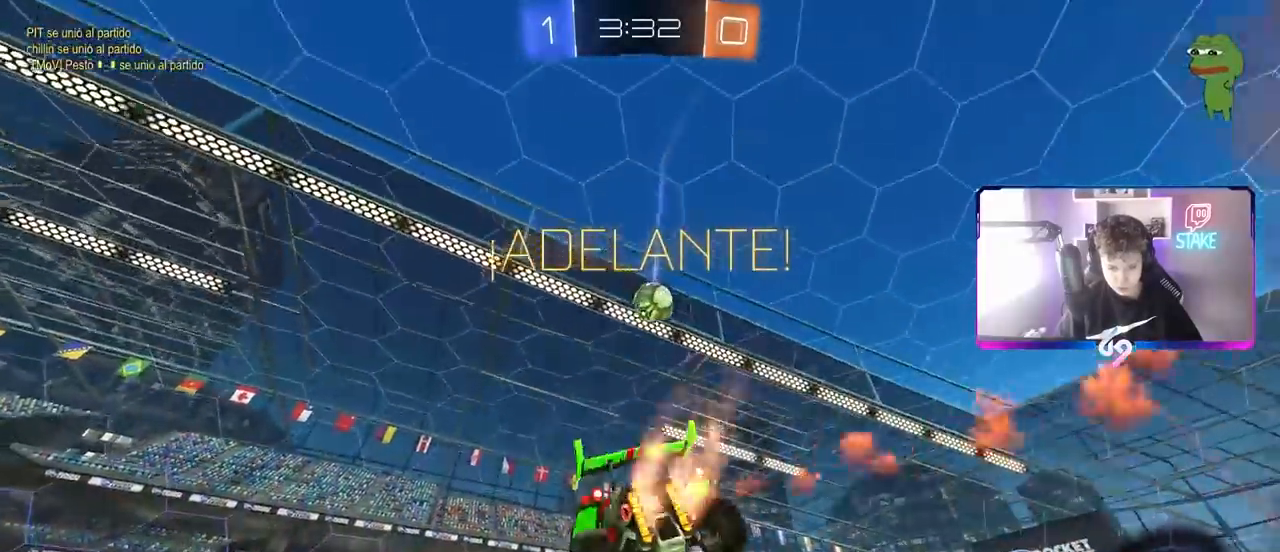
{"keys": ["a", "s", "shift"], "mouse": ["left"], "mouse_move": "still", "events": [[50, "s", "down"], [50, "w", "up"], [200, "mouse_right", "up"], [333, "s", "up"], [483, "s", "down"]]}
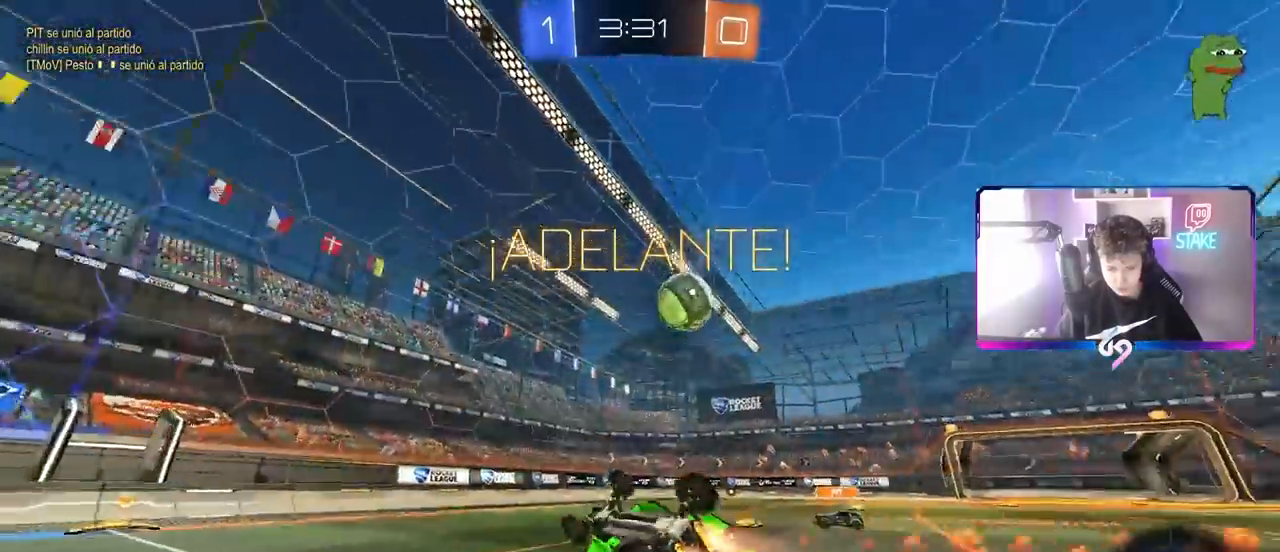
{"keys": ["a"], "mouse": [], "mouse_move": "still", "events": [[200, "mouse_left", "up"], [200, "shift", "up"], [400, "s", "up"]]}
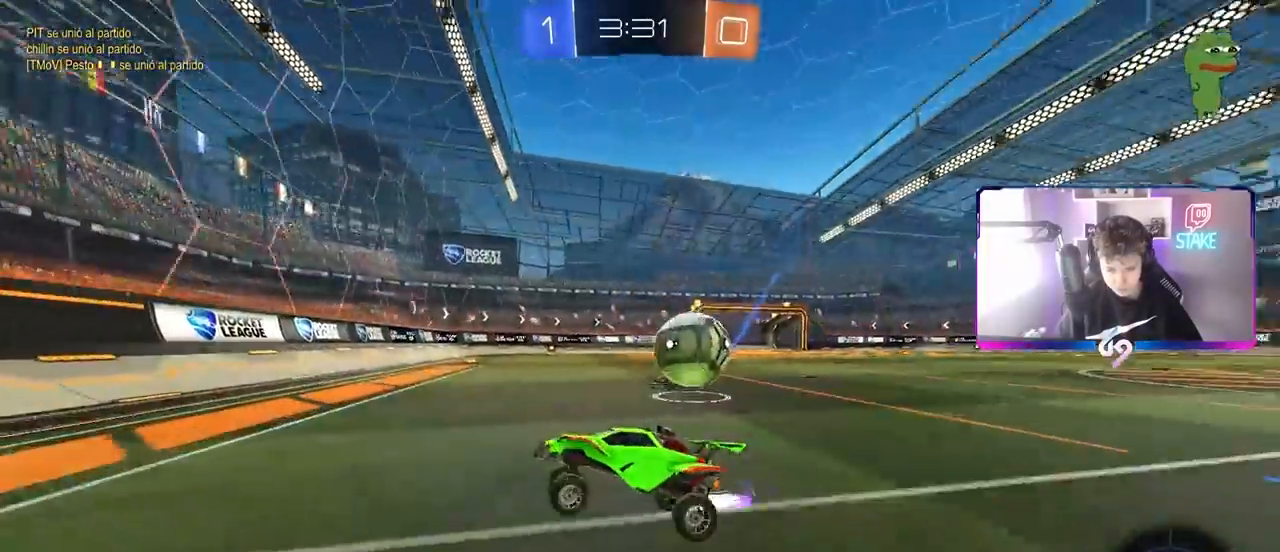
{"keys": ["a", "shift", "w"], "mouse": [], "mouse_move": "still", "events": [[33, "w", "down"], [167, "shift", "down"], [317, "shift", "up"], [417, "mouse_left", "down"], [500, "mouse_left", "up"], [500, "shift", "down"]]}
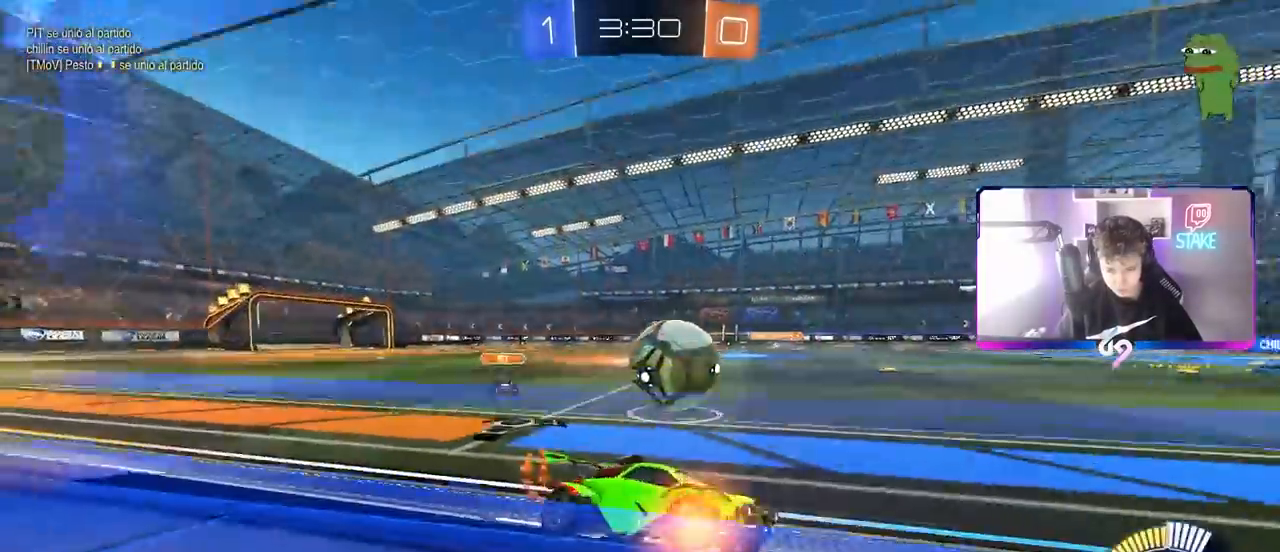
{"keys": ["a", "w"], "mouse": [], "mouse_move": "still", "events": [[150, "shift", "up"]]}
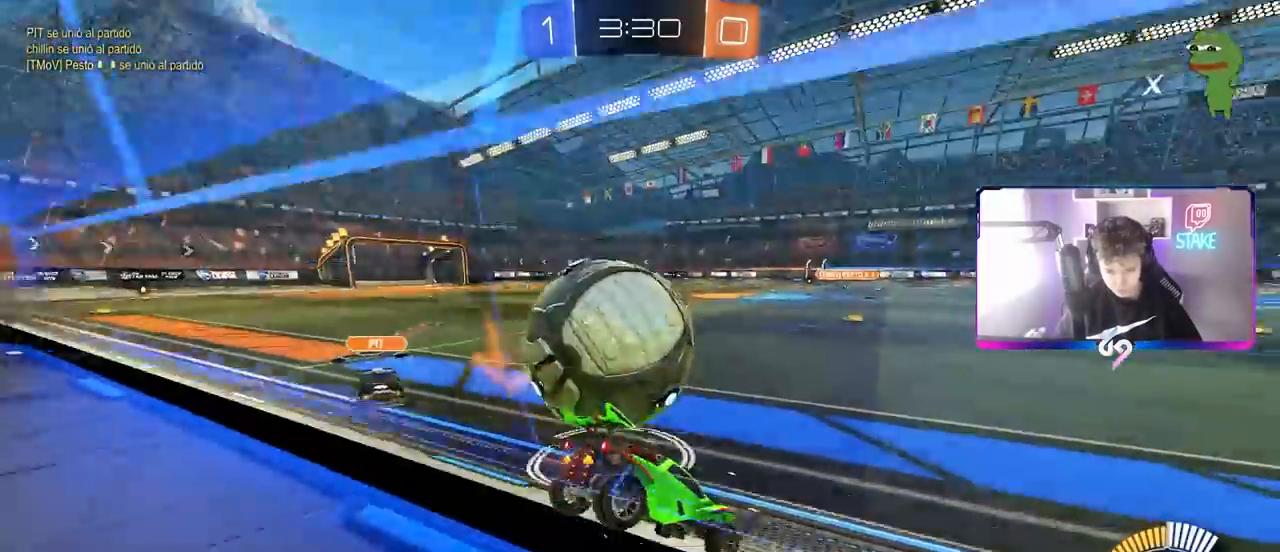
{"keys": ["a", "shift"], "mouse": [], "mouse_move": "still", "events": [[17, "a", "up"], [17, "d", "down"], [200, "d", "up"], [250, "a", "down"], [300, "w", "up"], [350, "shift", "down"]]}
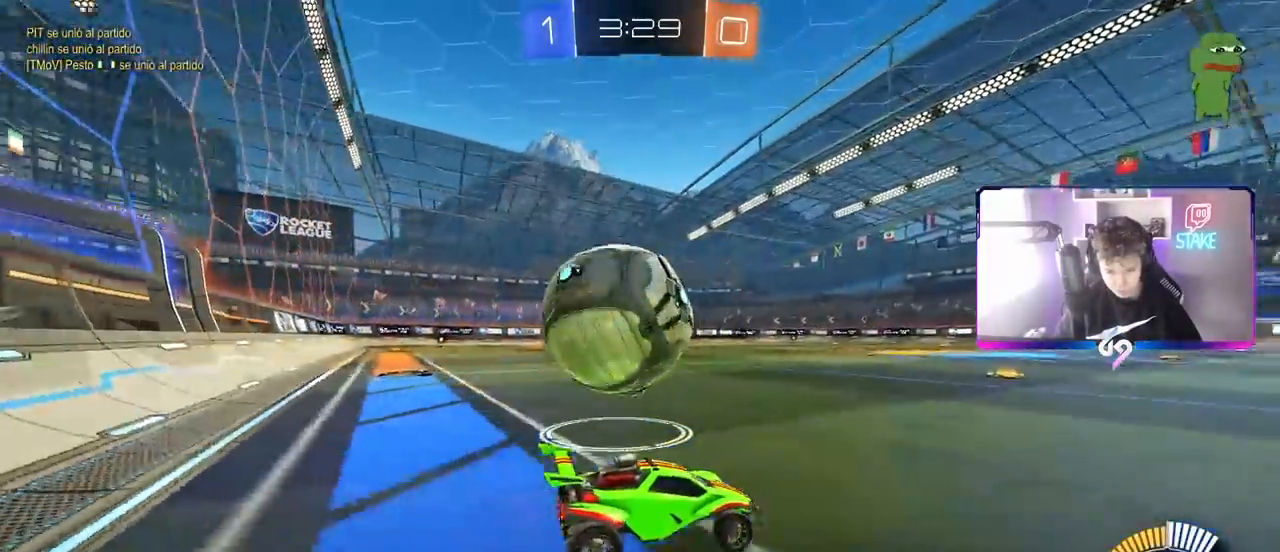
{"keys": ["w"], "mouse": [], "mouse_move": "still", "events": [[33, "shift", "up"], [33, "w", "down"], [133, "mouse_left", "down"], [317, "mouse_left", "up"], [417, "a", "up"]]}
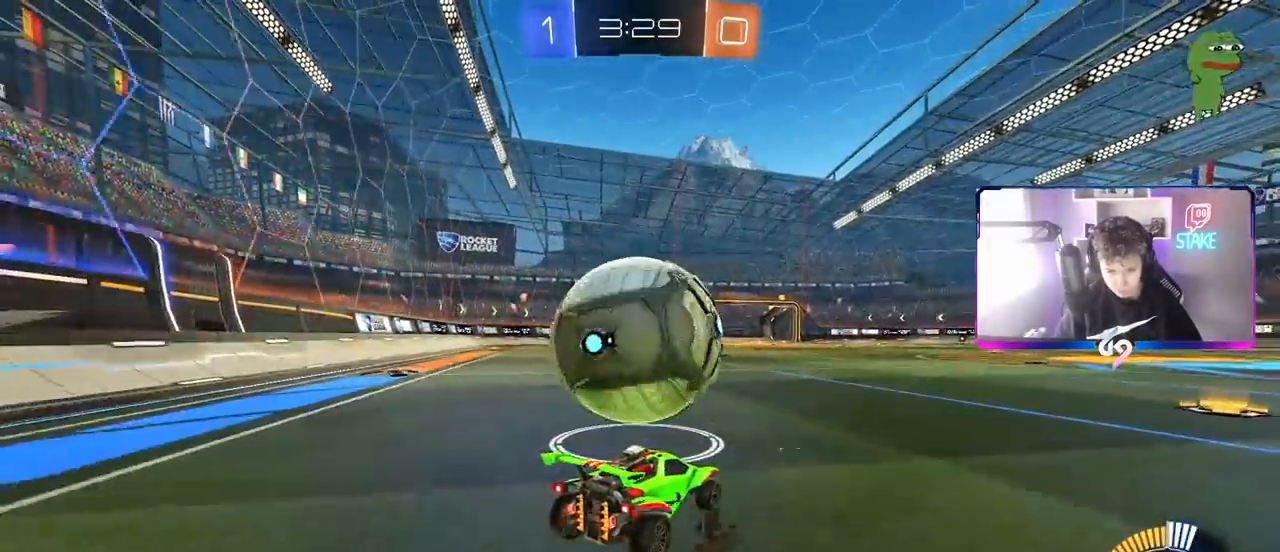
{"keys": ["w"], "mouse": ["left"], "mouse_move": "still", "events": [[50, "a", "down"], [50, "mouse_left", "down"], [200, "a", "up"], [283, "d", "down"], [383, "d", "up"]]}
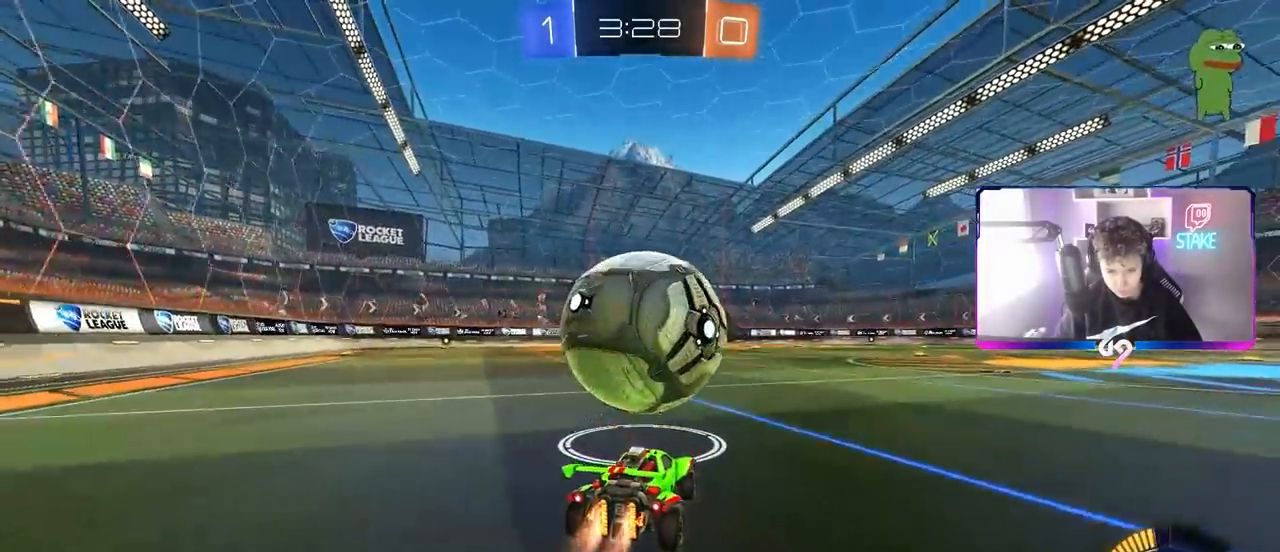
{"keys": ["d", "w"], "mouse": ["left"], "mouse_move": "still", "events": [[433, "d", "down"]]}
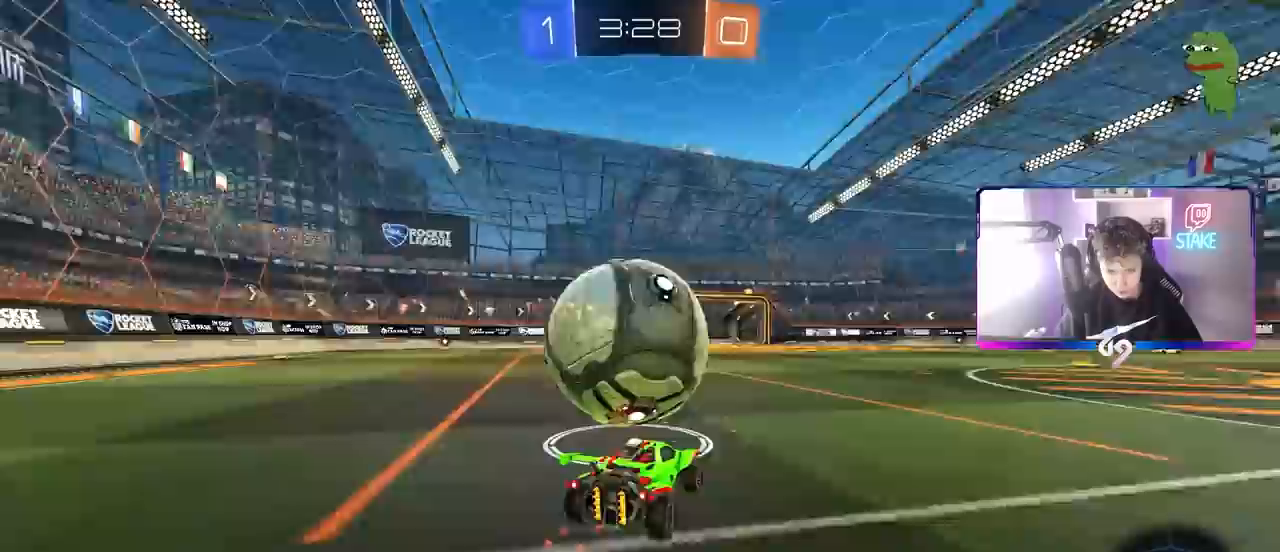
{"keys": ["w"], "mouse": [], "mouse_move": "still", "events": [[33, "mouse_left", "up"], [133, "d", "up"], [183, "a", "down"], [183, "w", "up"], [417, "a", "up"], [417, "w", "down"]]}